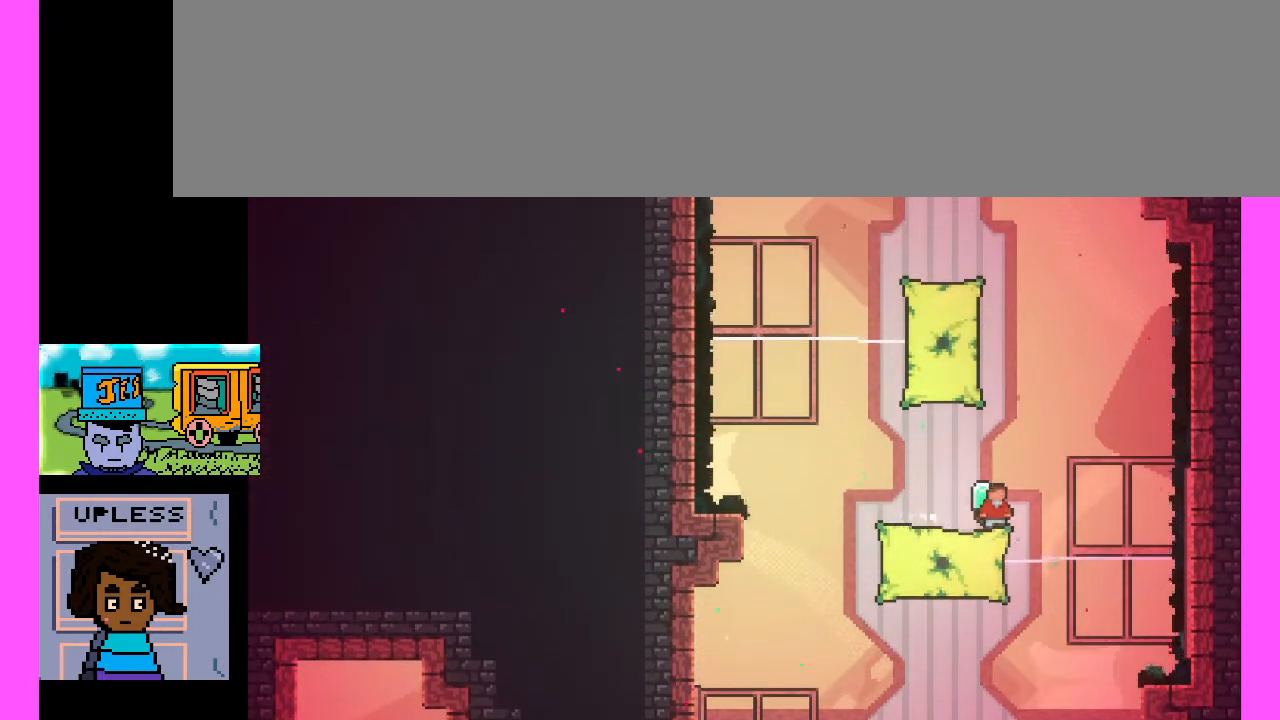
Gameplay with keyboard; each line is a JSON object with the keys held at the frame after it. "events" lists presses ("down") and releases ("up") of ".", "/", "0", "1", "2", "3", "4", "5", "6", "7", "8", "9", "a", "alt_l", "alt_r", "b", "backslash", "backspace", "caps_lock", "comma", "ctrl_l", "ctrl_r", "d", "e", "equals", "escape", "f", "f1", "f10", "f11", "f12", "f2", "f3", "f4", "f5", "f6", "f7", "f8", "f9", "g", "h", "i", "j", "k", "l", "lbracket", "m", "minus", "n", "o", "p", "q", "quote", "r", "rbracket", "return", "s", "semicolon", "shift_l", "shift_r", "space", "super", "t", "tab", "tilde", "u", "v", "w", "x", "y" and "z" between this image and that frame as [ms after this image, input, new state], when the widget could be followed in between. No other keys are recorded. Mouse input is not recorded. Not read: c.
{"keys": [], "events": []}
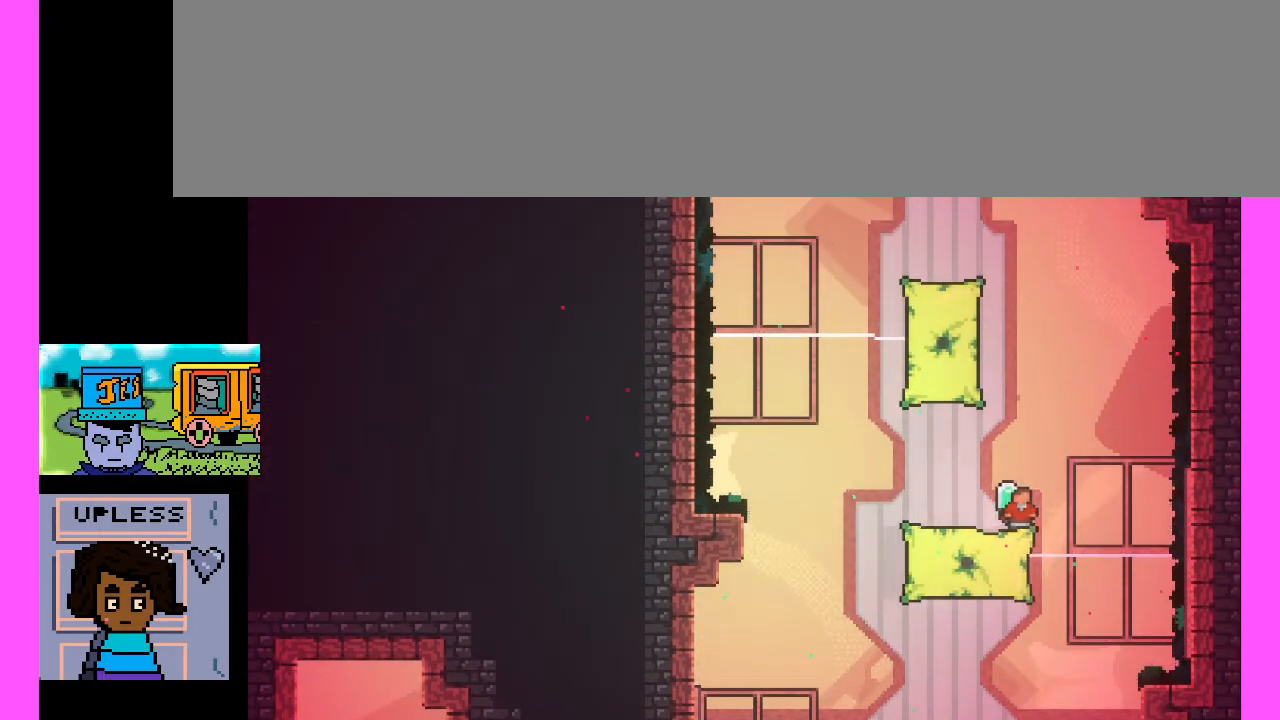
{"keys": [], "events": []}
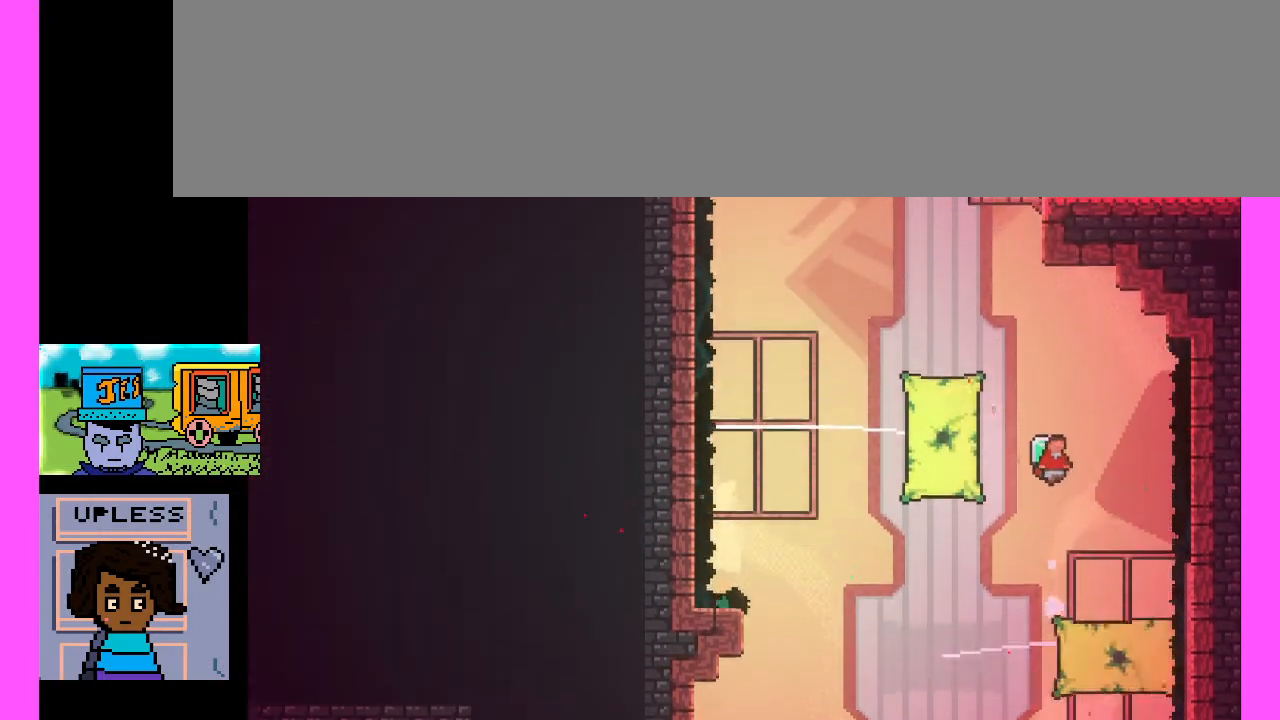
{"keys": ["x"], "events": [[100, "x", "down"]]}
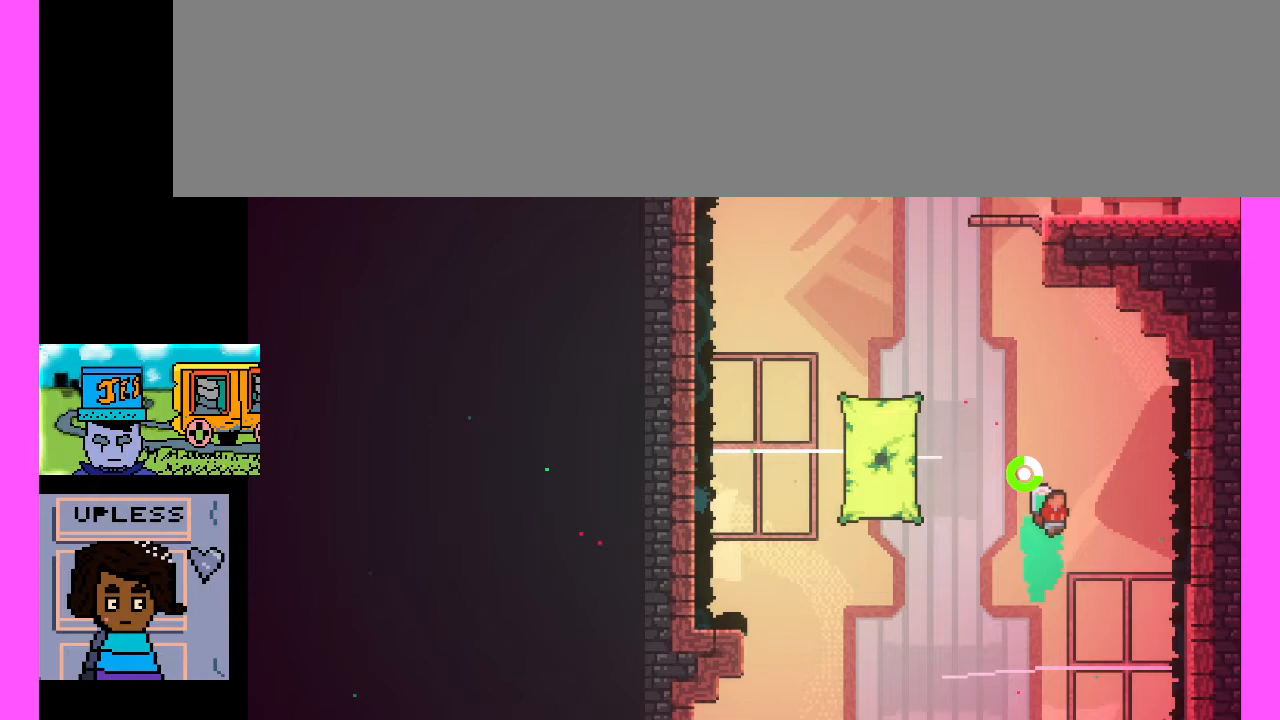
{"keys": ["x"], "events": []}
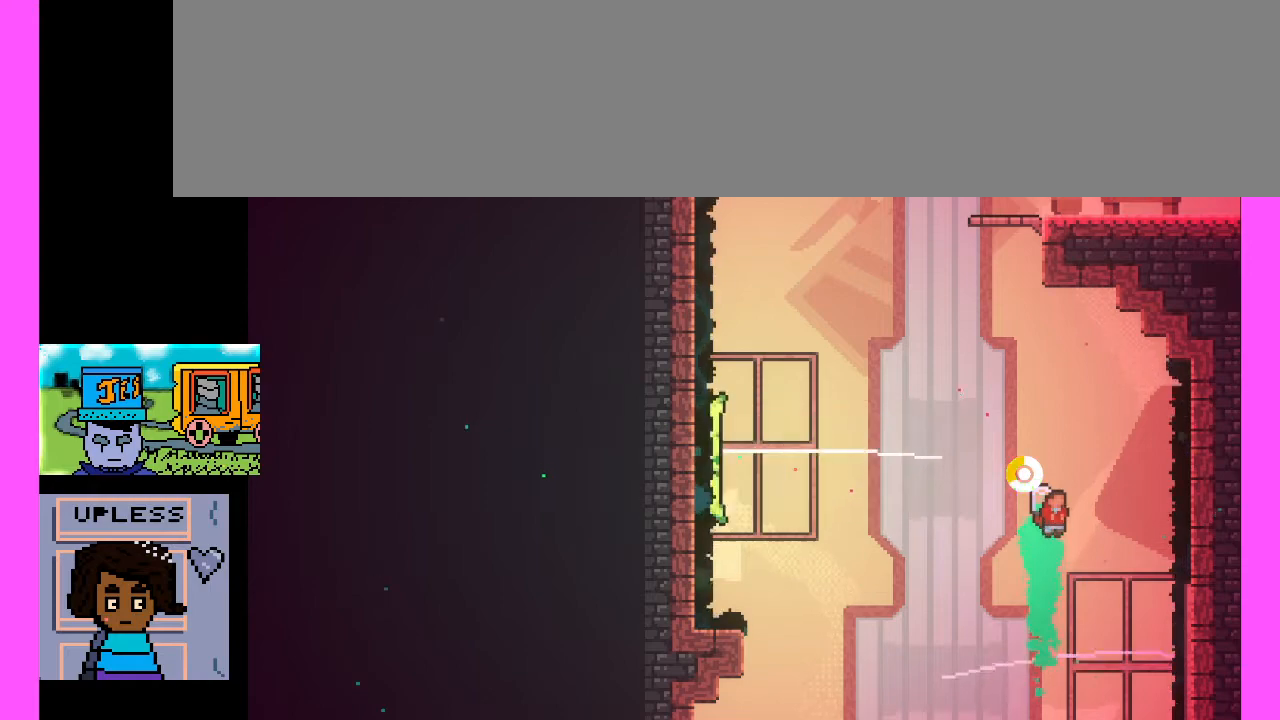
{"keys": ["x"], "events": []}
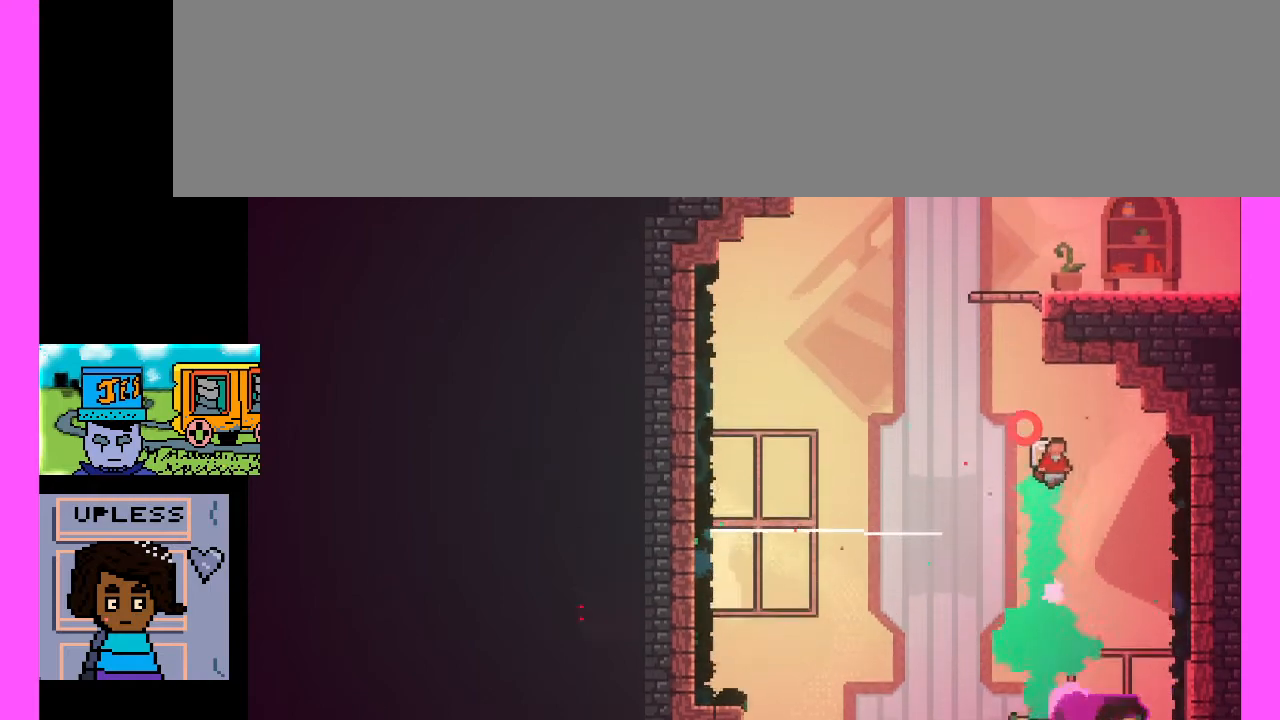
{"keys": [], "events": [[67, "x", "up"]]}
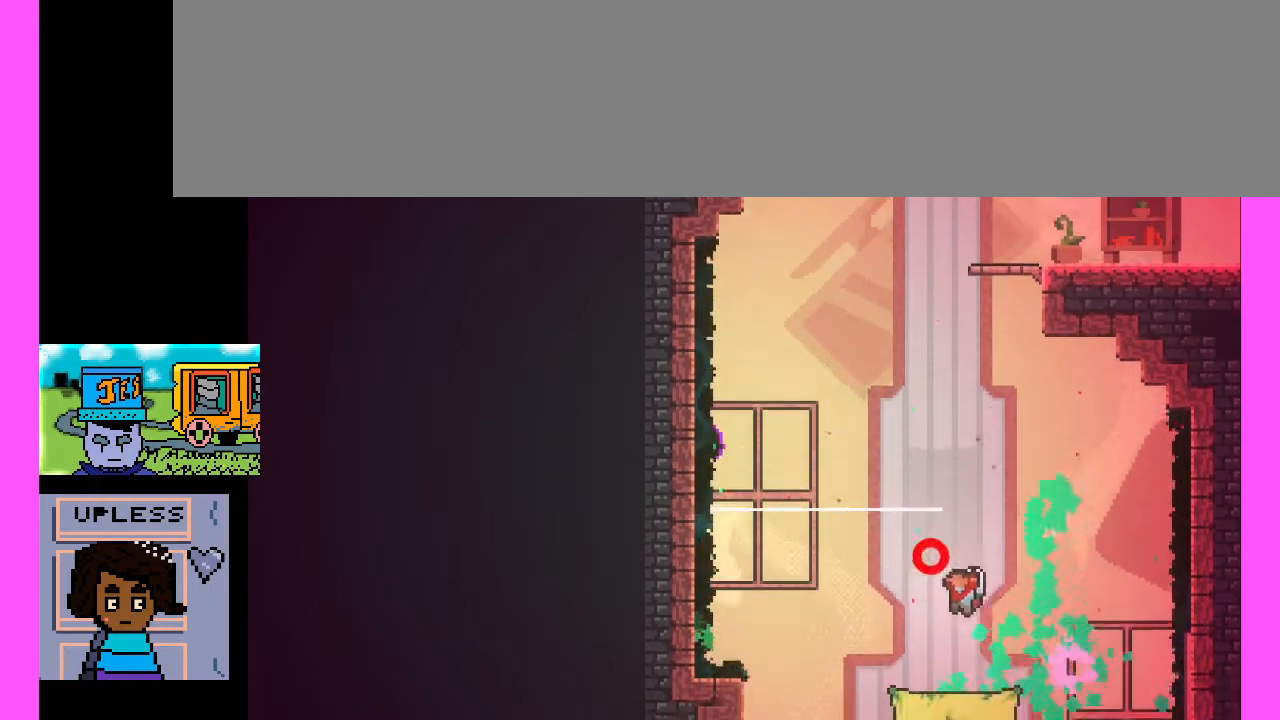
{"keys": [], "events": []}
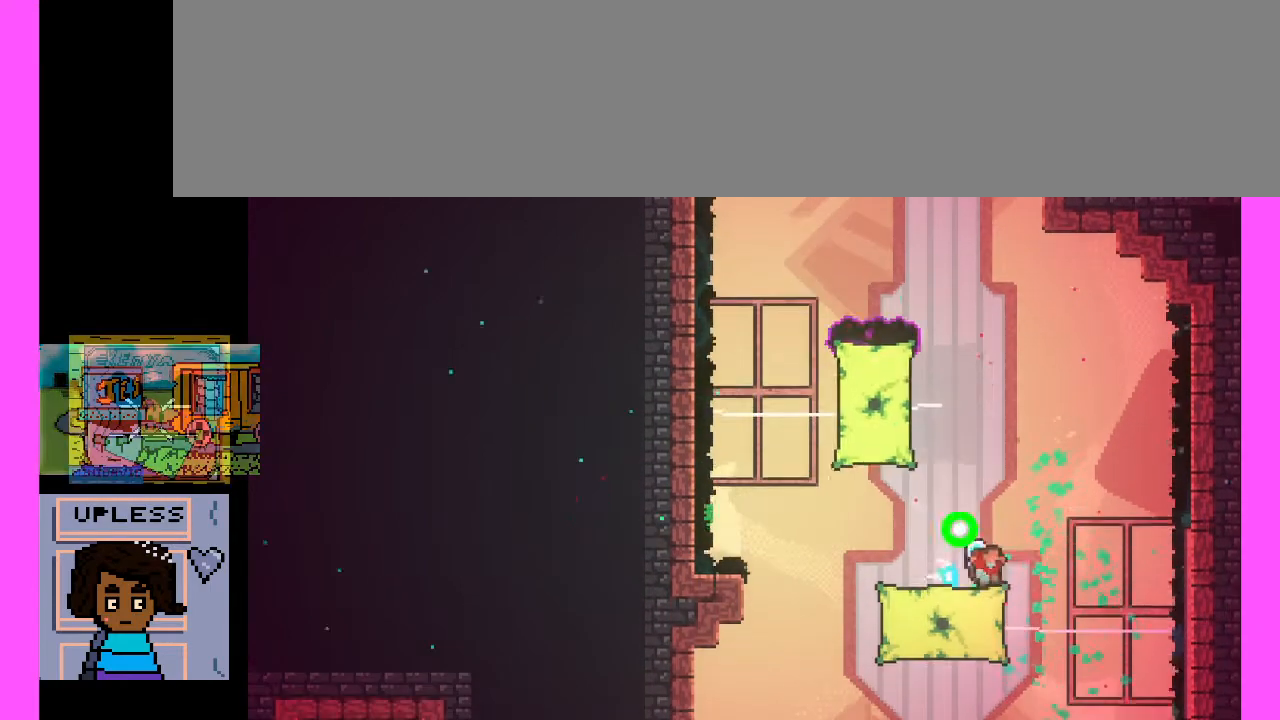
{"keys": [], "events": []}
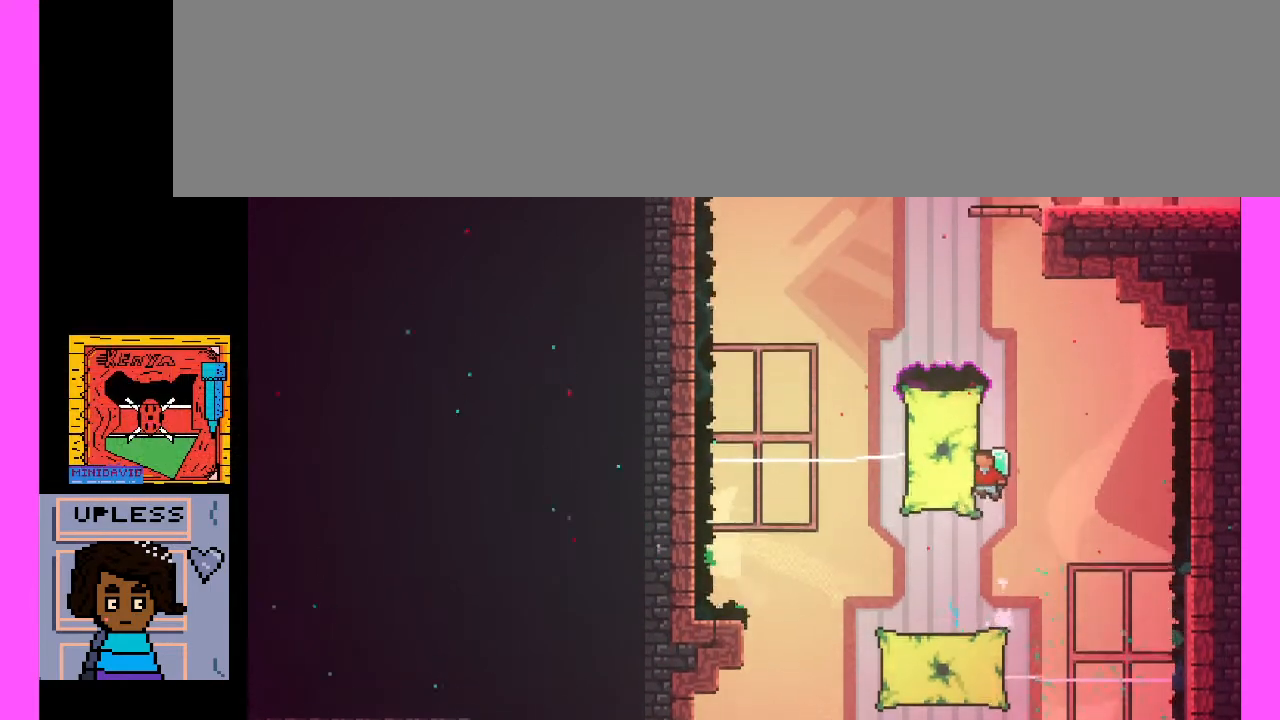
{"keys": [], "events": []}
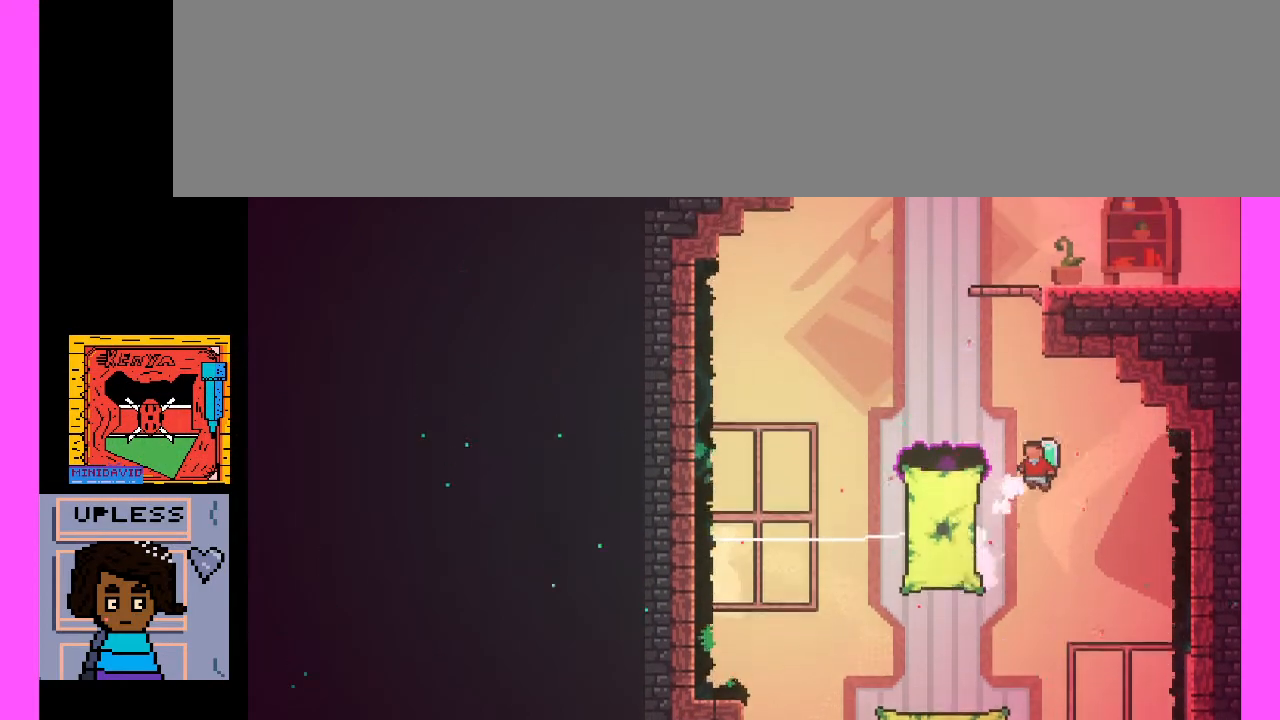
{"keys": ["x"], "events": [[133, "x", "down"]]}
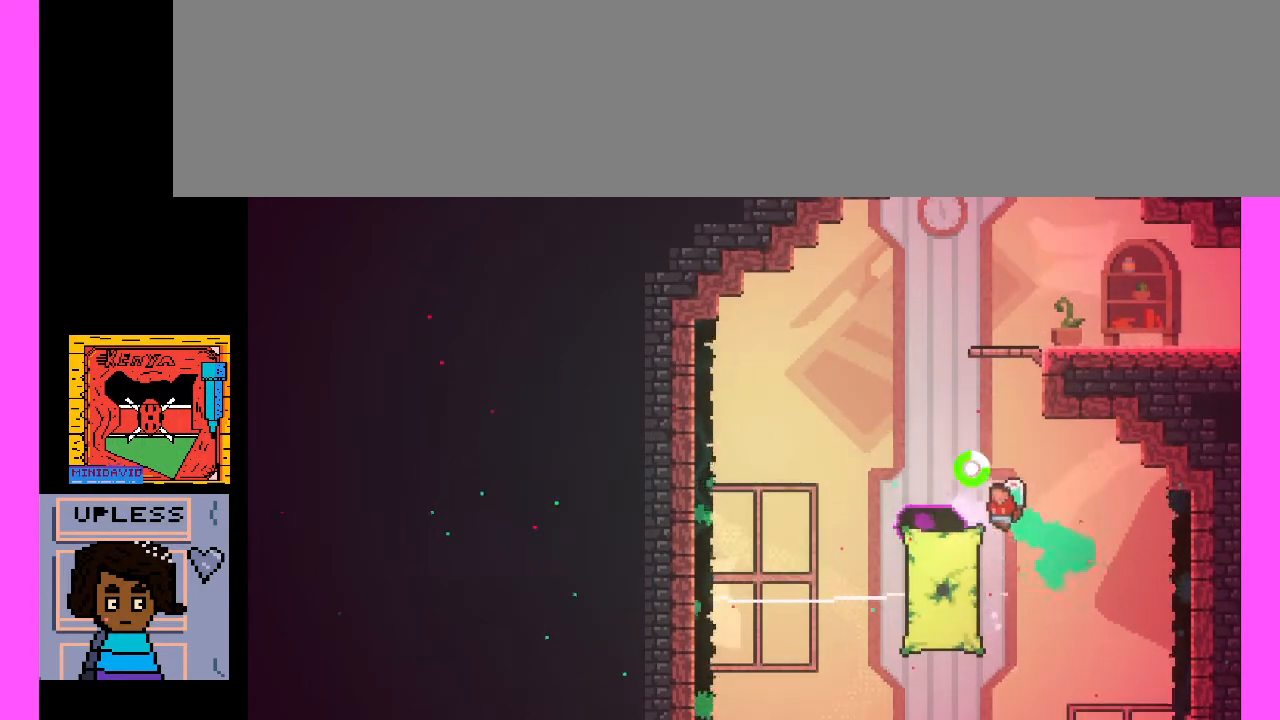
{"keys": [], "events": [[400, "x", "up"]]}
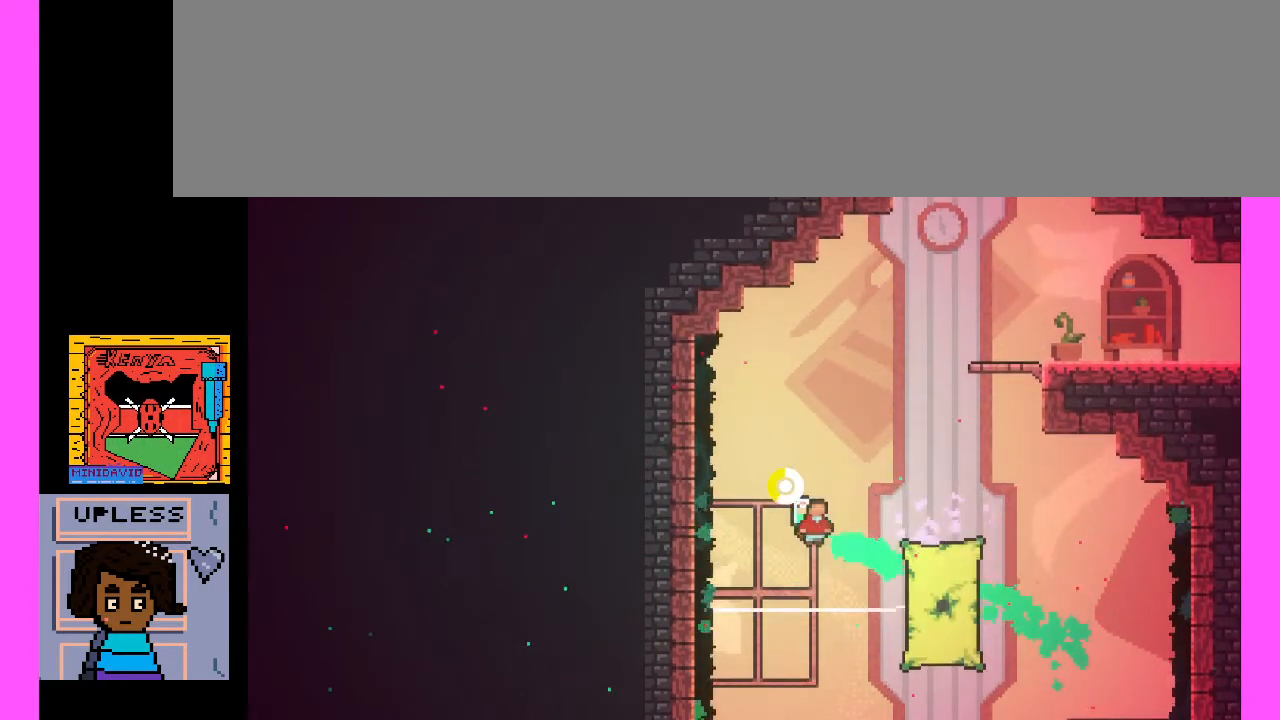
{"keys": [], "events": []}
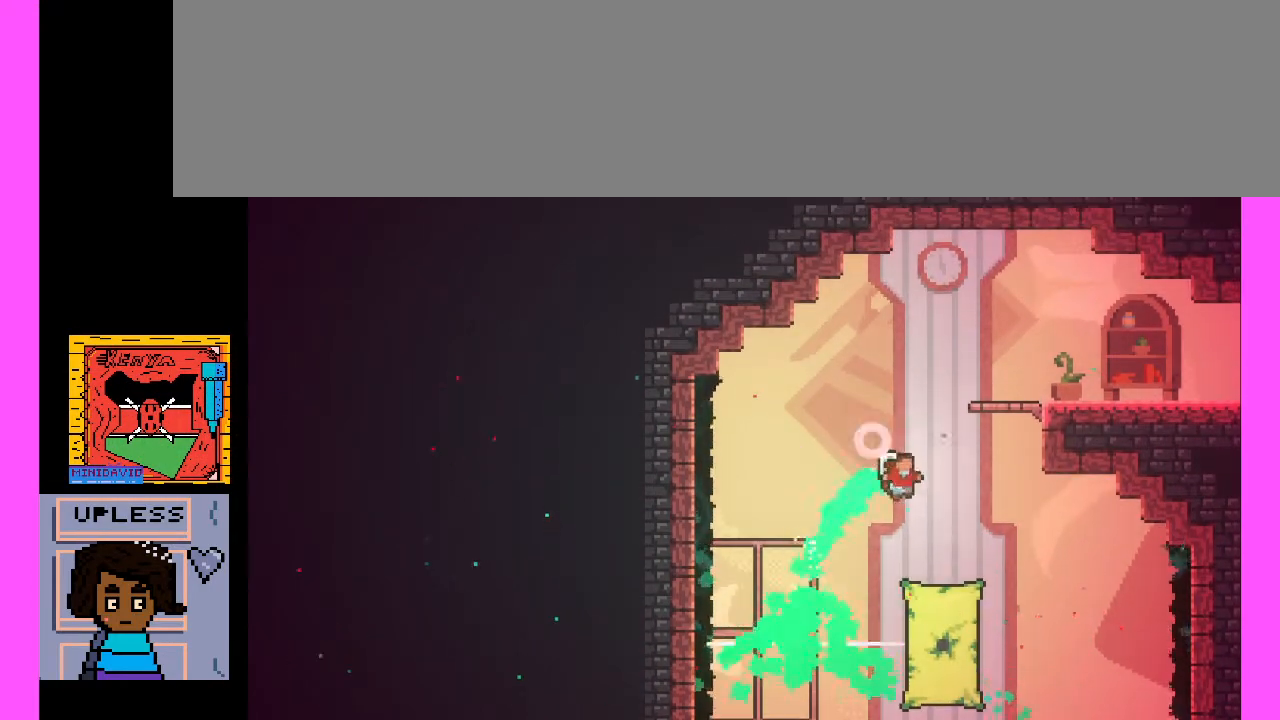
{"keys": [], "events": []}
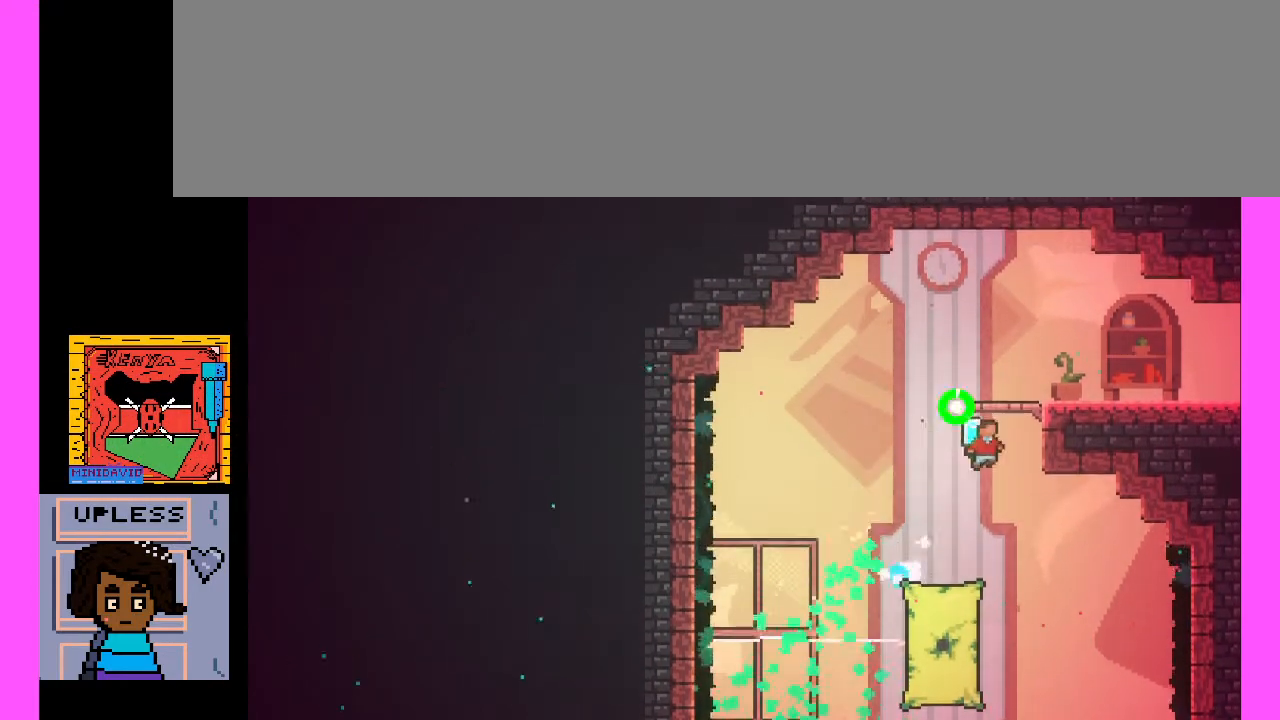
{"keys": [], "events": [[33, "x", "down"], [333, "x", "up"]]}
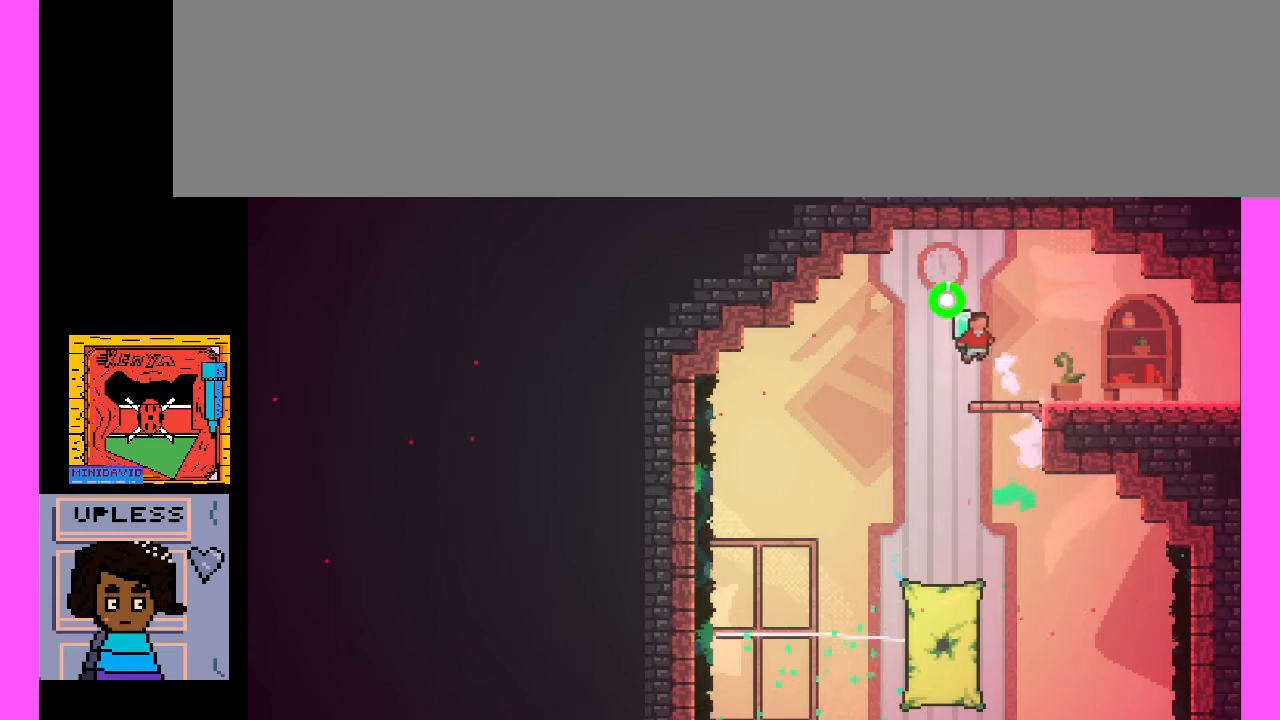
{"keys": ["x"], "events": [[233, "x", "down"]]}
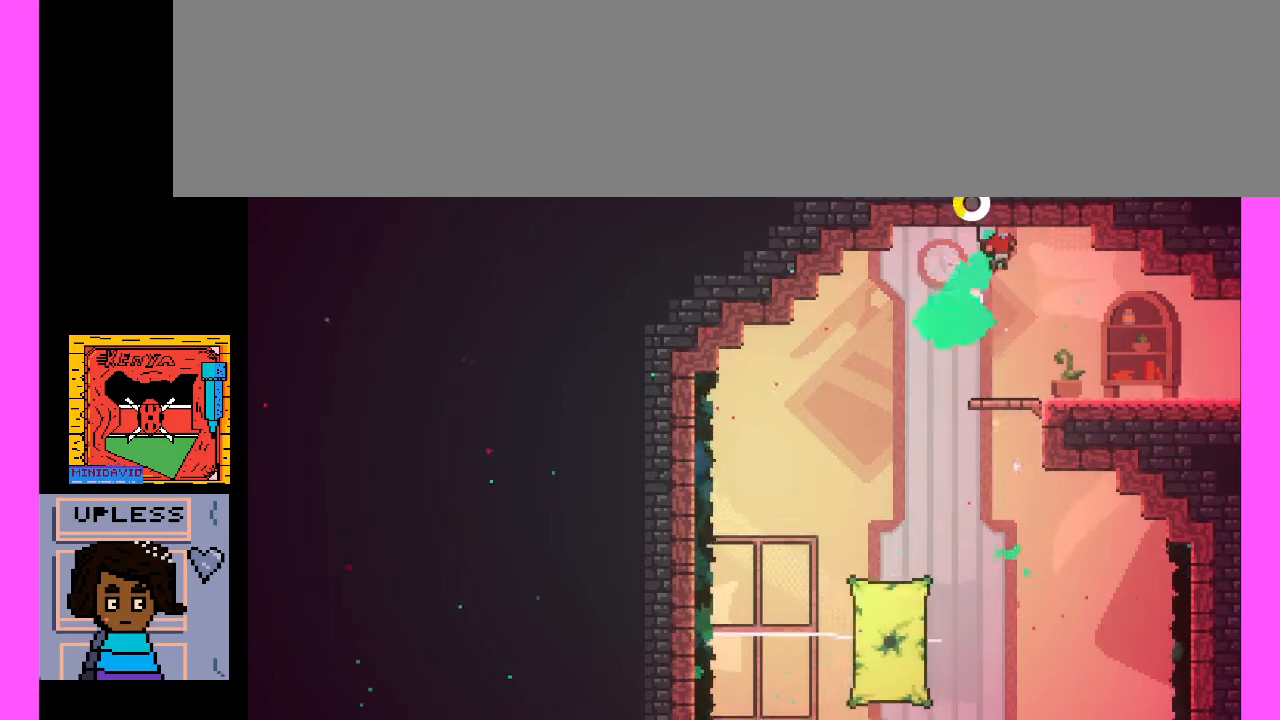
{"keys": [], "events": [[200, "x", "up"]]}